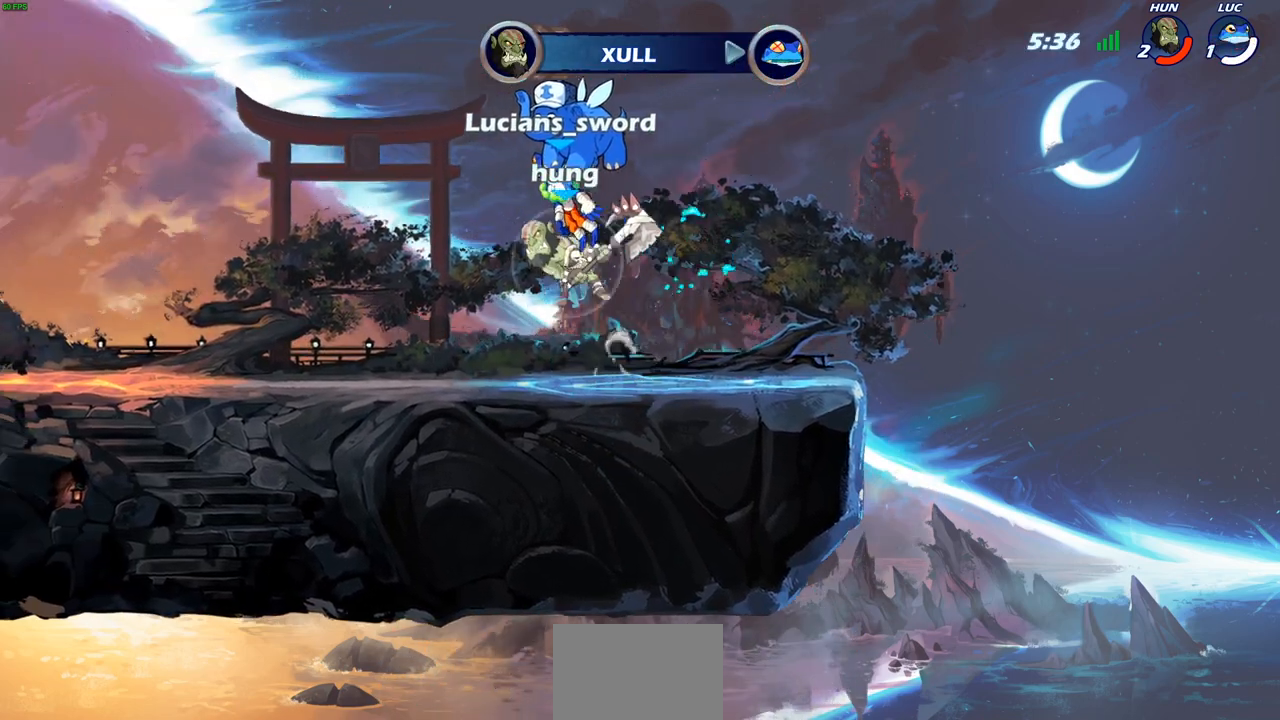
Gameplay with a controller (PlayStation layout); each line is a JSON object with the inputs held at the frame after it. "events" lists button and stick changes between this image and that frame as [ms after this image, input, new state], when the widget could be followed in between.
{"buttons": [], "left_stick": "center", "right_stick": "center", "events": [[133, "SELECT", "up"]]}
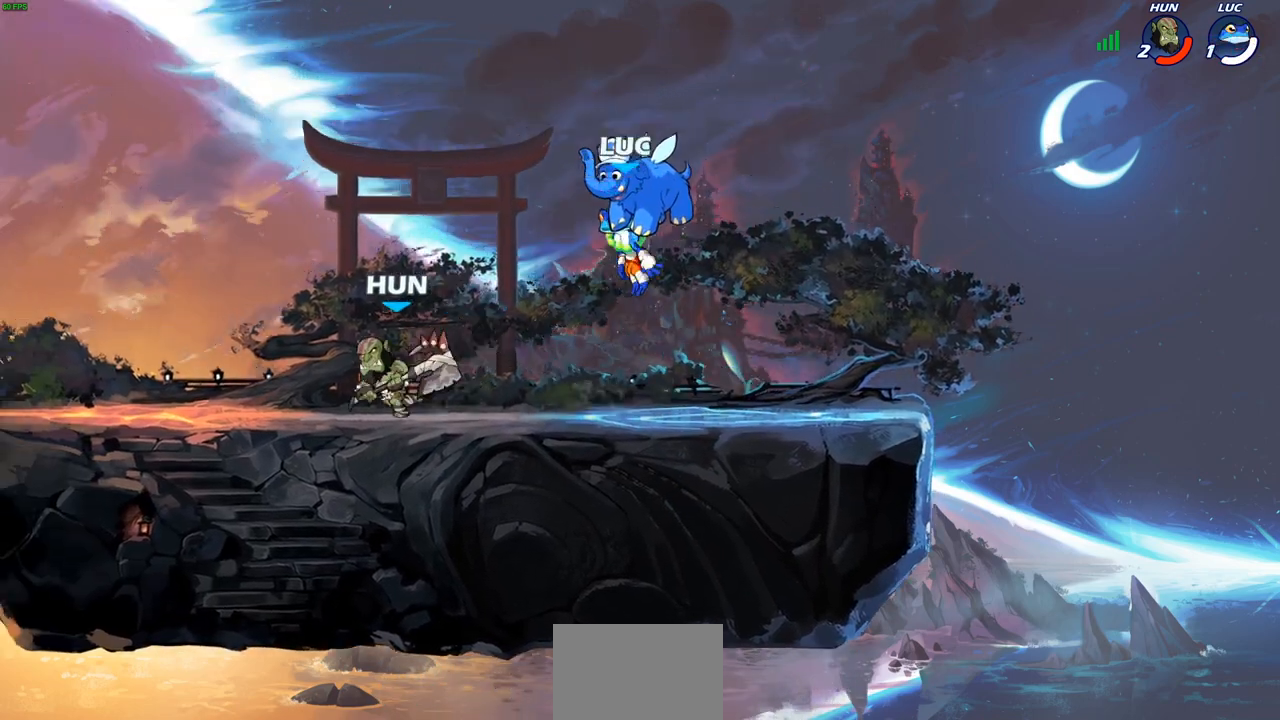
{"buttons": [], "left_stick": "center", "right_stick": "center", "events": []}
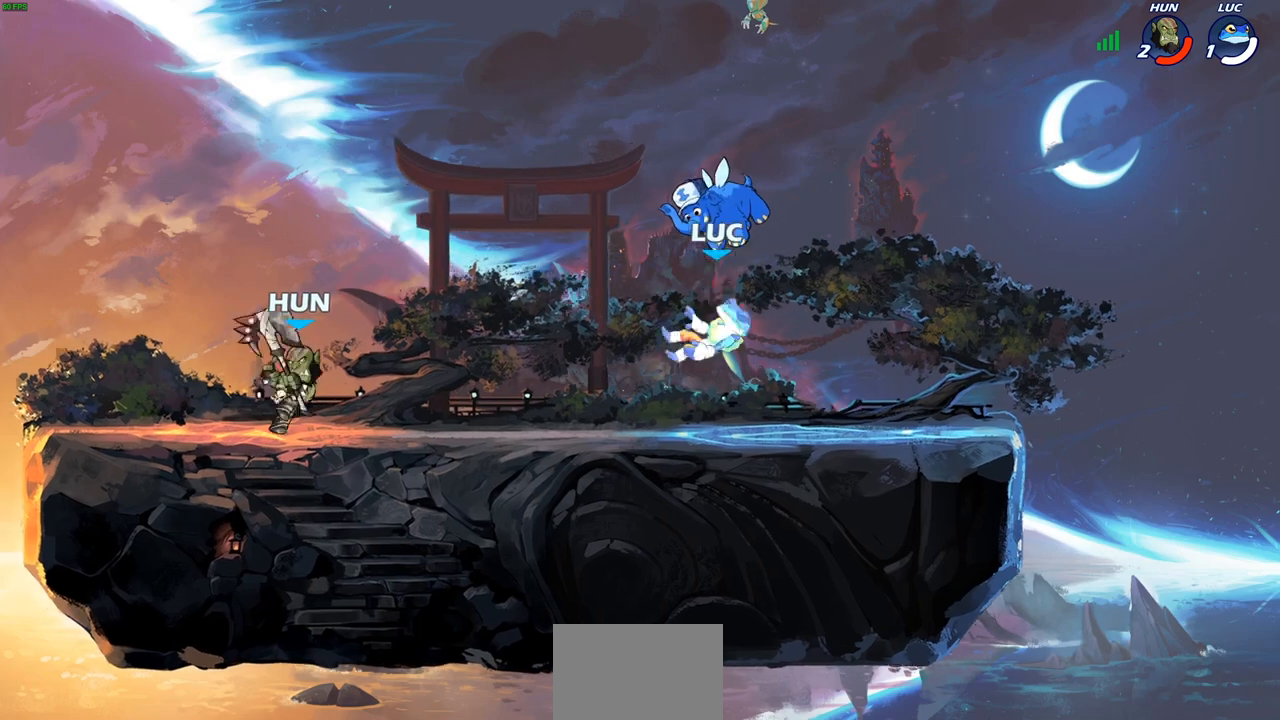
{"buttons": ["SQUARE"], "left_stick": "center", "right_stick": "center", "events": [[150, "left_stick", "left"], [200, "R2", "down"], [233, "CROSS", "down"], [333, "CROSS", "up"], [350, "R2", "up"], [383, "left_stick", "center"], [483, "SQUARE", "down"]]}
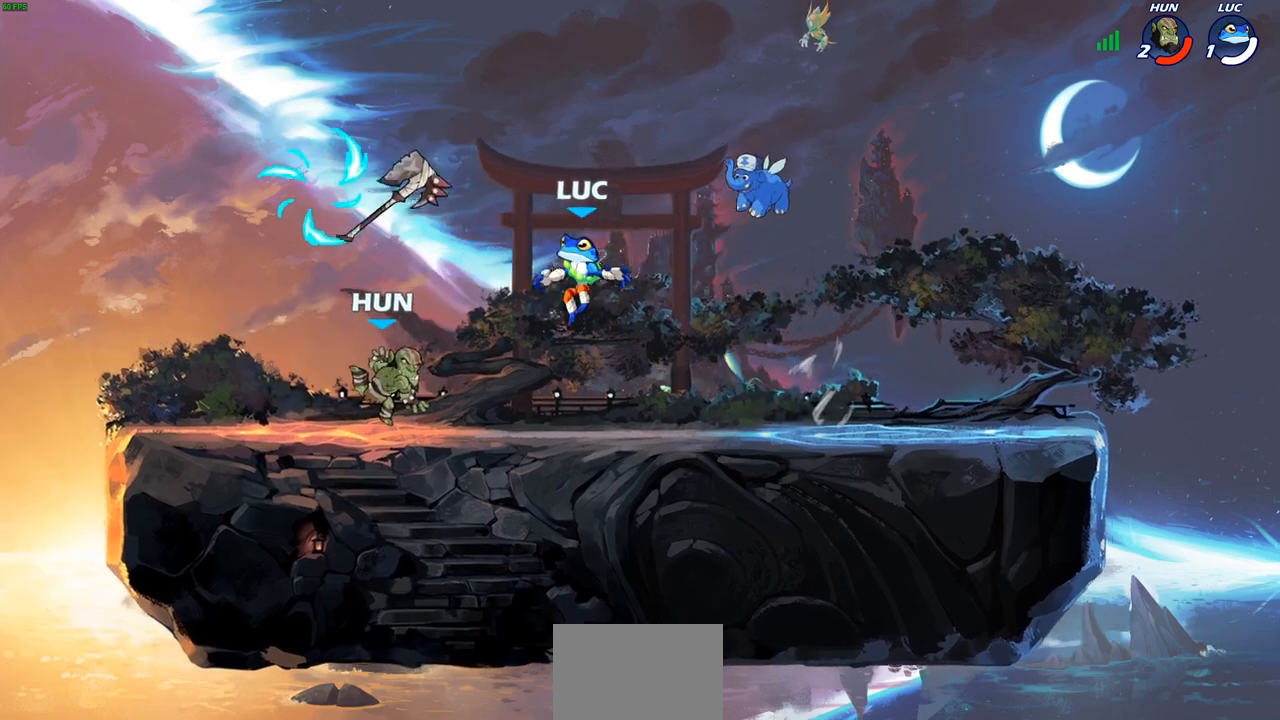
{"buttons": [], "left_stick": "right", "right_stick": "center", "events": [[83, "SQUARE", "up"], [317, "left_stick", "right"]]}
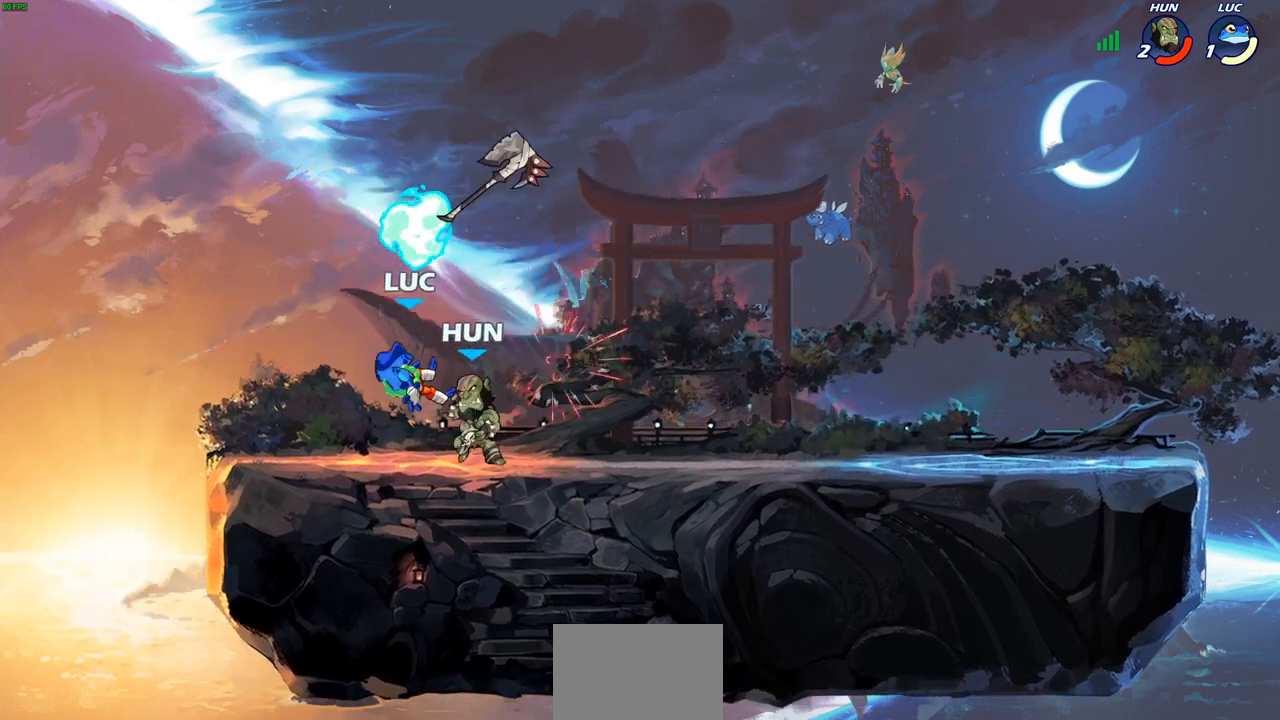
{"buttons": [], "left_stick": "up", "right_stick": "center", "events": [[233, "R1", "down"], [233, "R2", "down"], [283, "left_stick", "up-left"], [300, "R1", "up"], [400, "R2", "up"], [467, "left_stick", "up"]]}
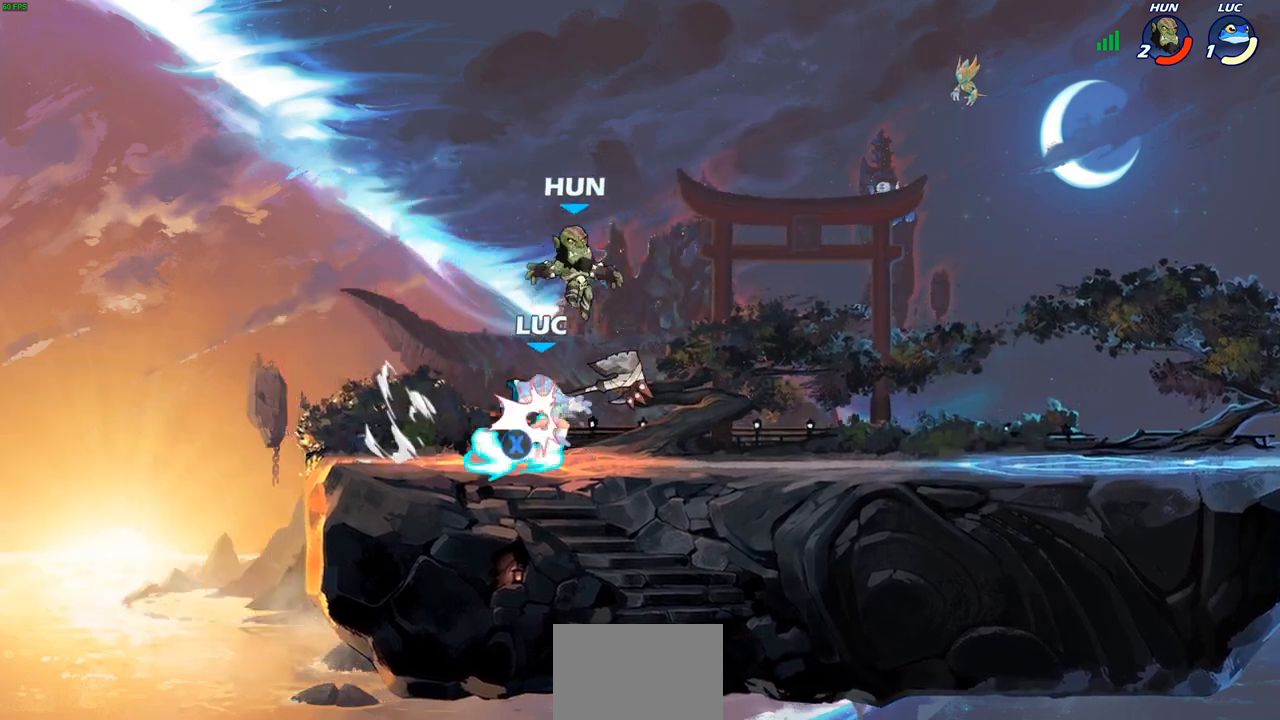
{"buttons": [], "left_stick": "up-right", "right_stick": "center", "events": [[33, "left_stick", "left"], [83, "R1", "down"], [133, "CROSS", "down"], [183, "left_stick", "up-left"], [217, "CROSS", "up"], [233, "R1", "up"], [300, "CROSS", "down"], [300, "R1", "down"], [450, "CROSS", "up"], [467, "R1", "up"], [500, "left_stick", "up-right"]]}
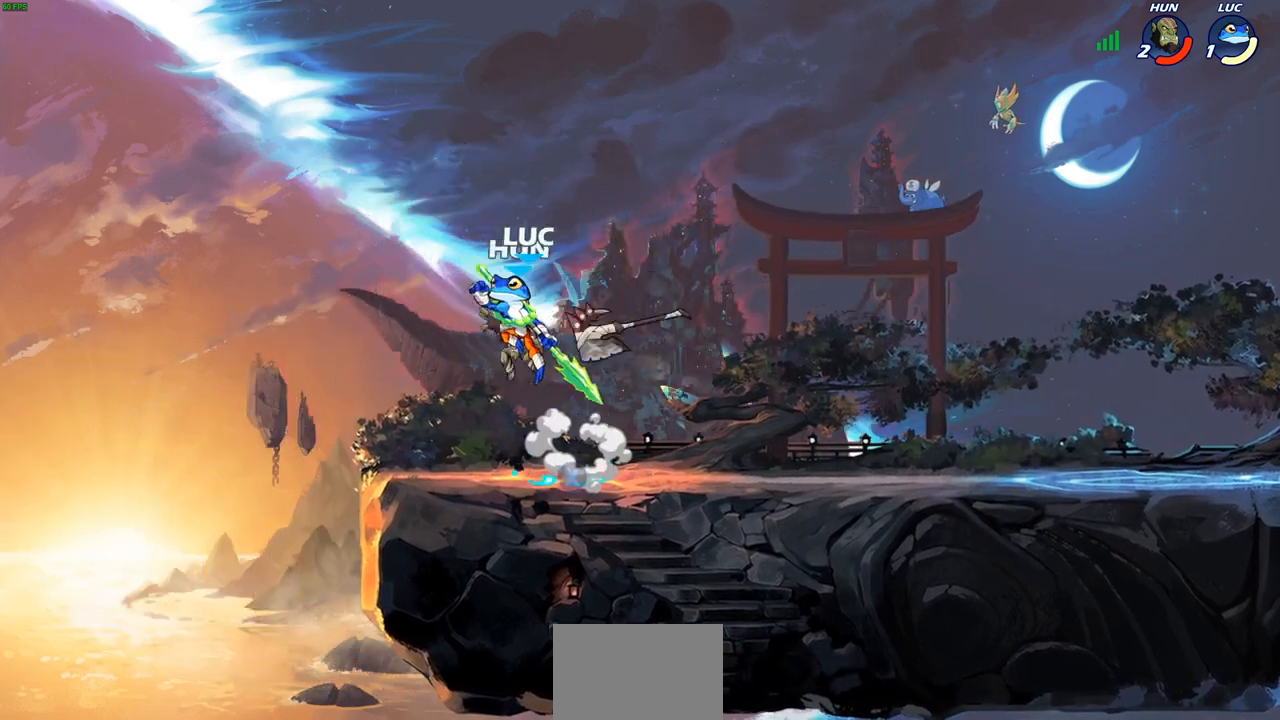
{"buttons": [], "left_stick": "center", "right_stick": "center", "events": [[83, "left_stick", "down-right"], [233, "SQUARE", "down"], [250, "left_stick", "up-right"], [300, "SQUARE", "up"], [367, "left_stick", "right"], [483, "left_stick", "center"]]}
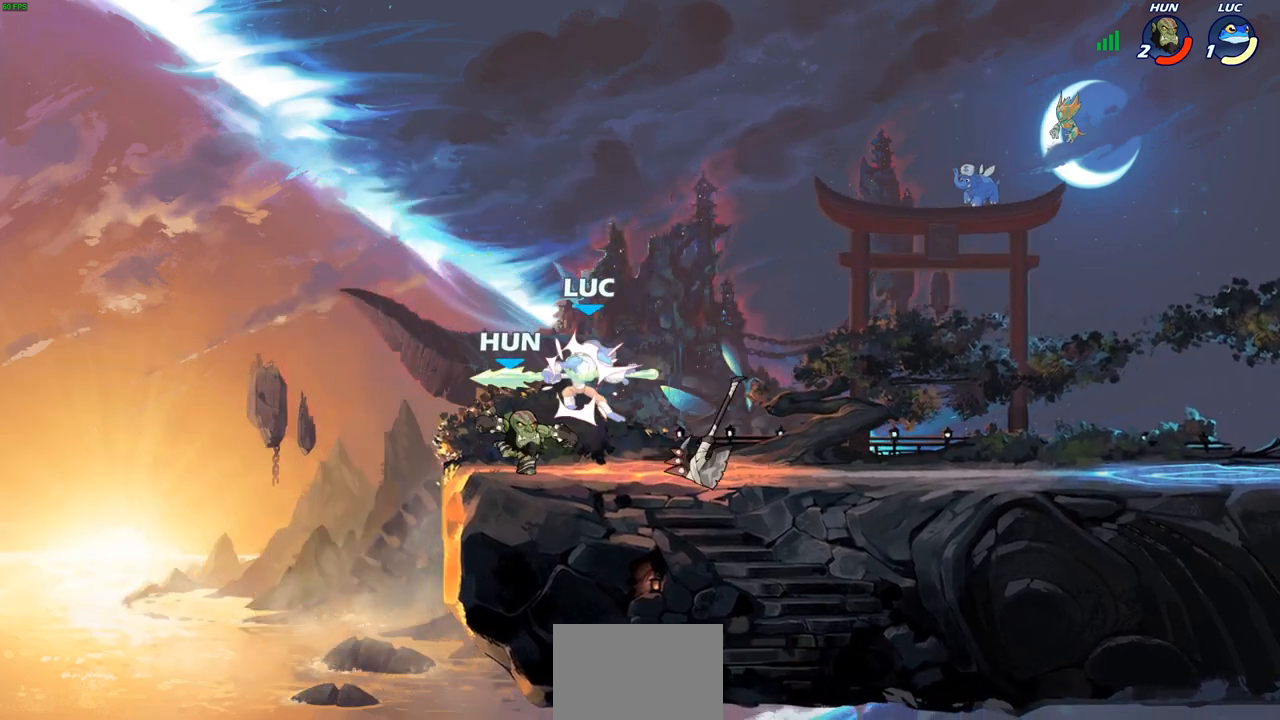
{"buttons": [], "left_stick": "right", "right_stick": "center", "events": [[350, "left_stick", "right"]]}
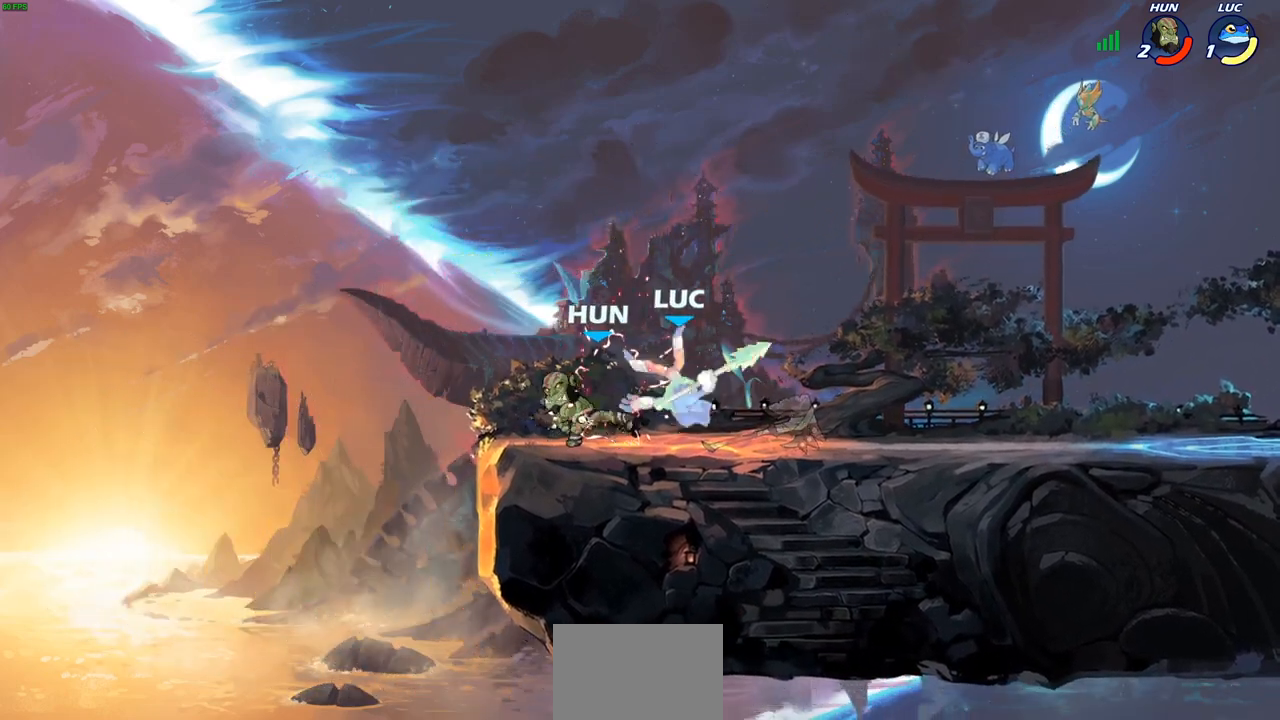
{"buttons": [], "left_stick": "down", "right_stick": "center", "events": [[183, "CROSS", "down"], [183, "left_stick", "up-right"], [267, "R2", "down"], [333, "left_stick", "up-left"], [433, "CROSS", "up"], [433, "R2", "up"], [500, "left_stick", "down"]]}
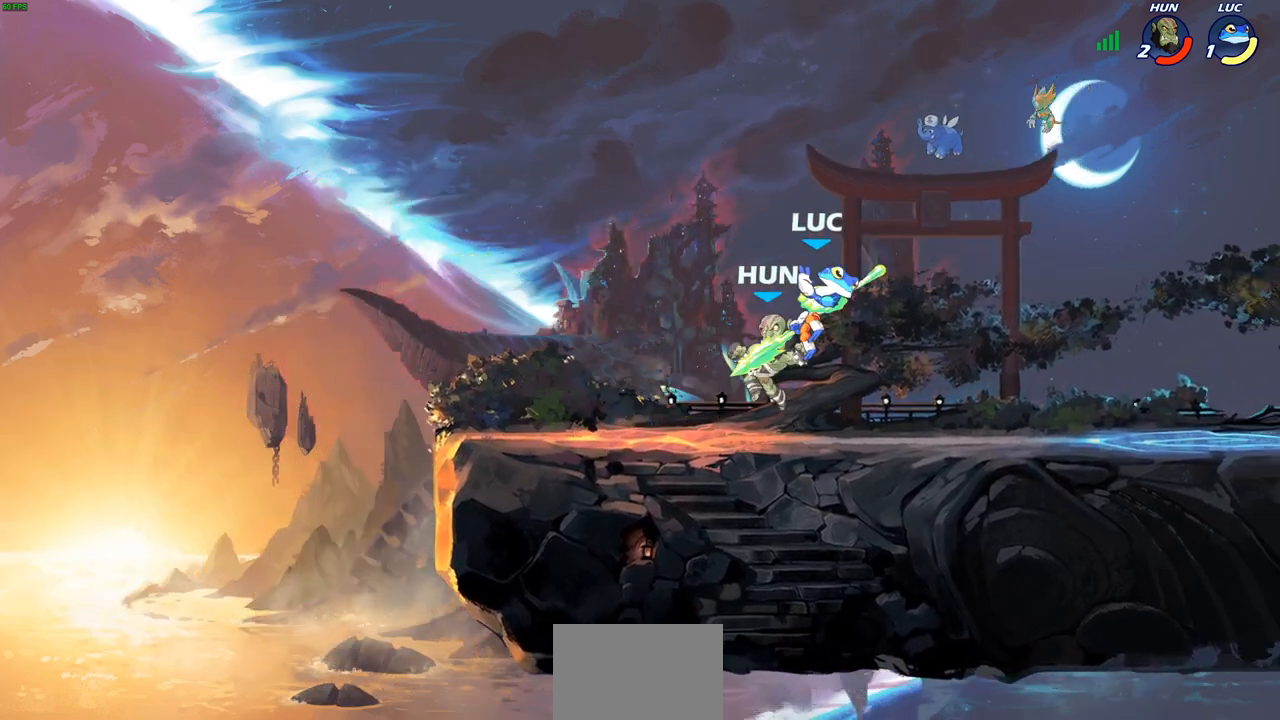
{"buttons": ["CIRCLE"], "left_stick": "down-left", "right_stick": "center", "events": [[17, "left_stick", "down-left"], [33, "CIRCLE", "down"]]}
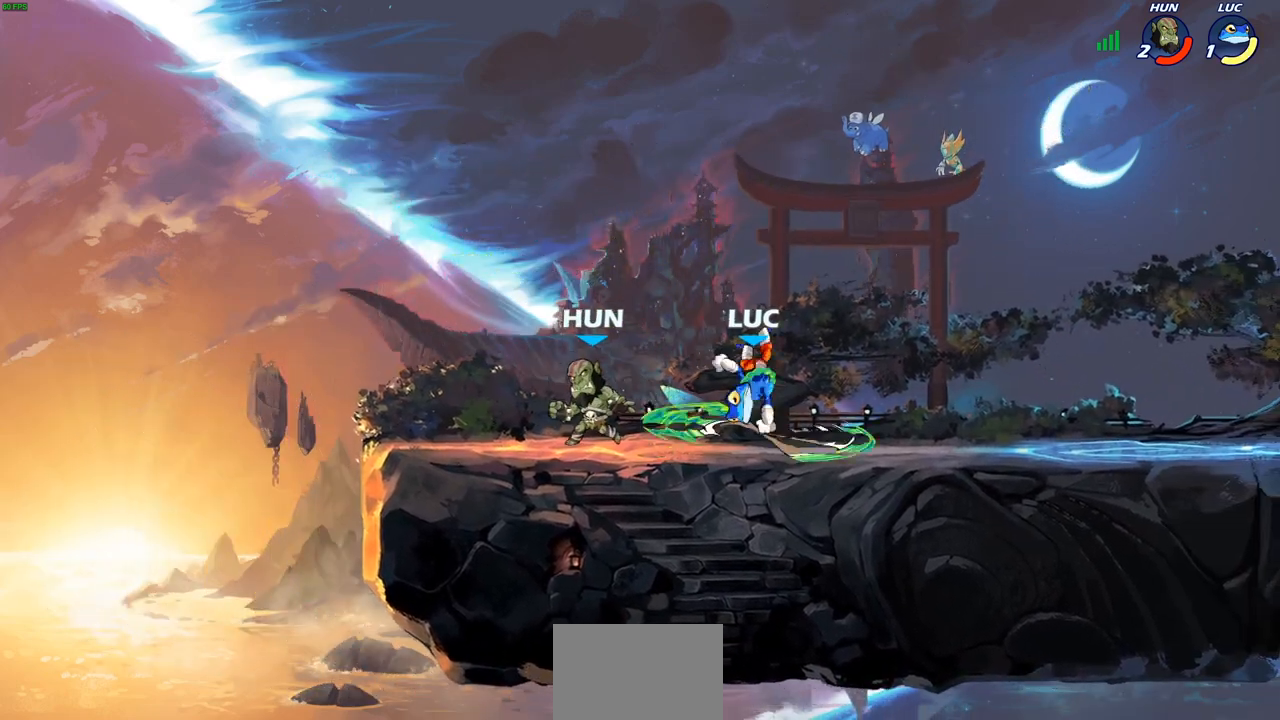
{"buttons": [], "left_stick": "up-right", "right_stick": "center", "events": [[117, "CIRCLE", "up"], [150, "left_stick", "center"], [417, "left_stick", "up-right"], [450, "CROSS", "down"], [500, "CROSS", "up"]]}
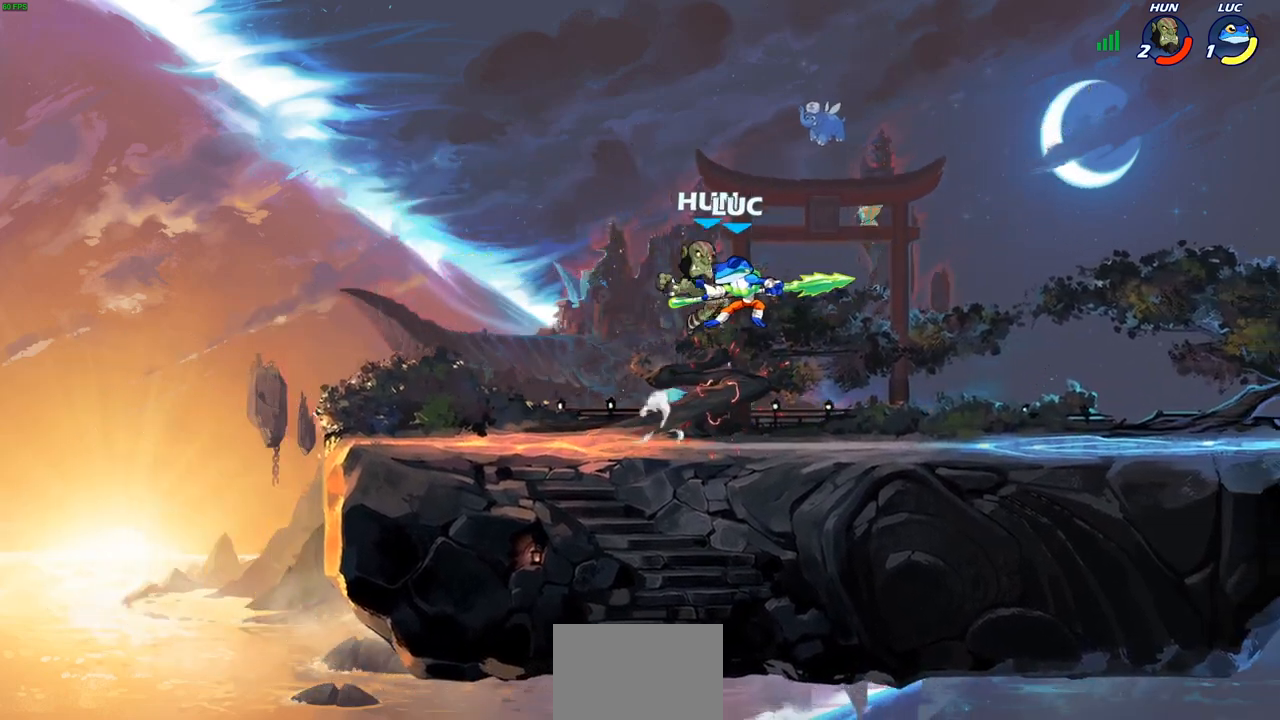
{"buttons": ["CROSS", "R1", "R2"], "left_stick": "up-right", "right_stick": "center", "events": [[67, "CROSS", "down"], [100, "R1", "down"], [100, "R2", "down"], [283, "CROSS", "up"], [300, "R1", "up"], [300, "R2", "up"], [433, "CROSS", "down"], [450, "R1", "down"], [450, "R2", "down"]]}
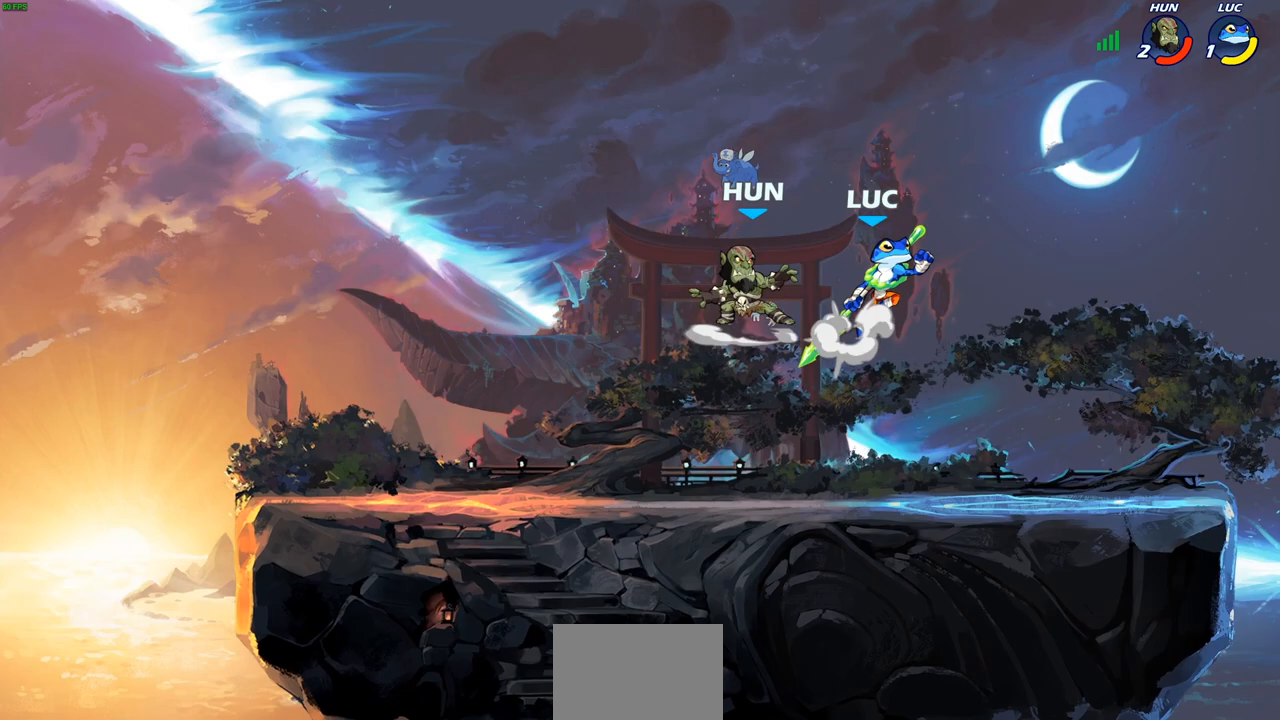
{"buttons": [], "left_stick": "center", "right_stick": "center", "events": [[50, "R1", "up"], [100, "CROSS", "up"], [150, "R2", "up"], [167, "left_stick", "down-left"], [300, "SQUARE", "down"], [333, "left_stick", "up-left"], [383, "SQUARE", "up"], [400, "left_stick", "center"]]}
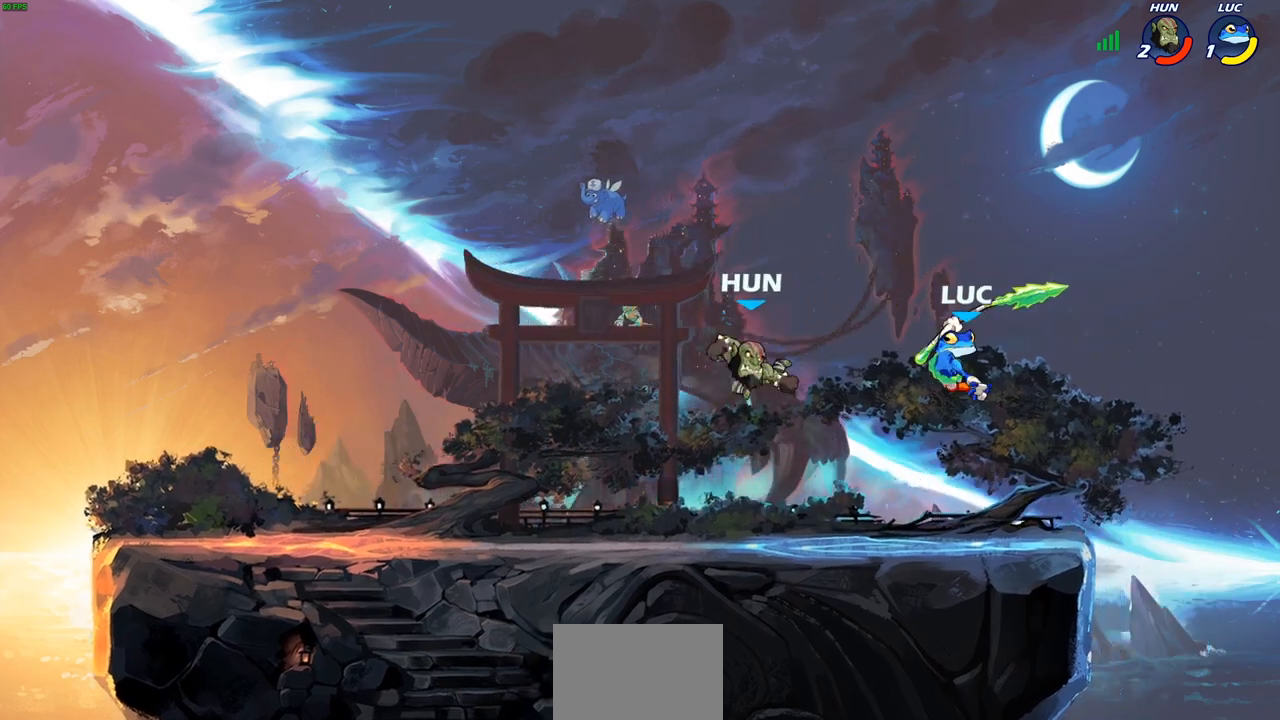
{"buttons": ["CROSS"], "left_stick": "up-left", "right_stick": "center", "events": [[433, "left_stick", "up-left"], [500, "CROSS", "down"]]}
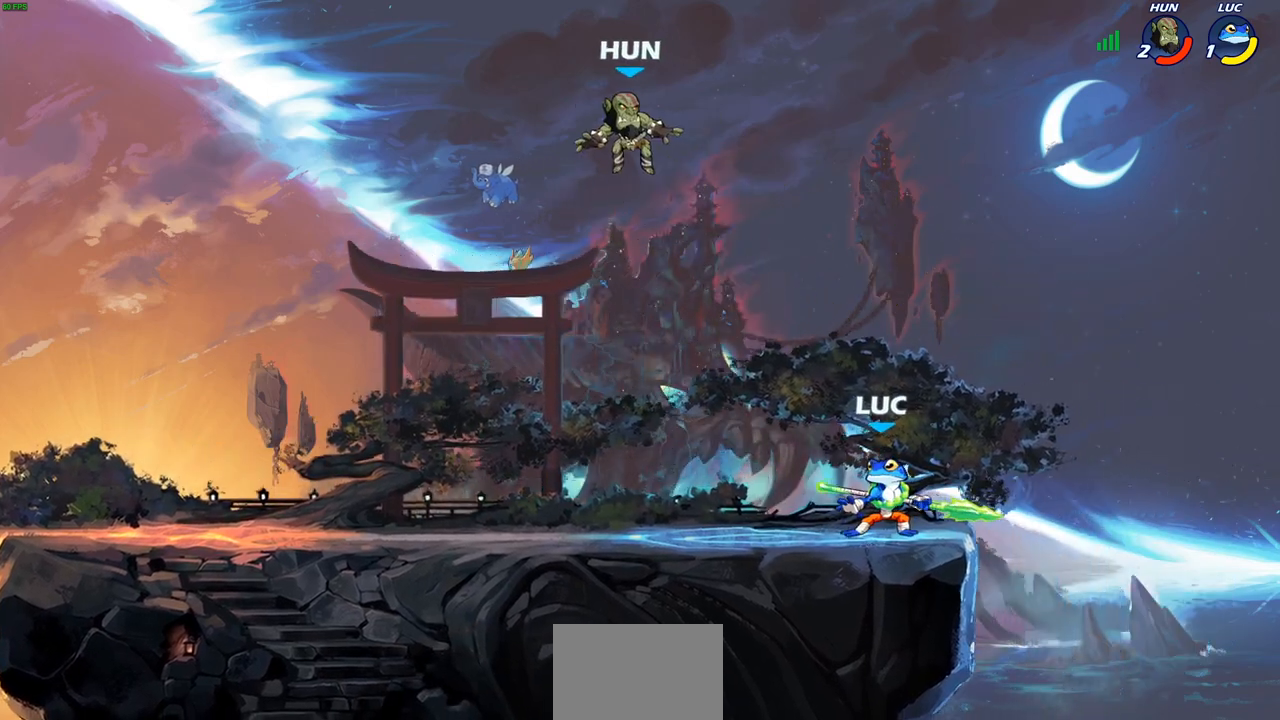
{"buttons": ["CIRCLE"], "left_stick": "left", "right_stick": "center", "events": [[17, "left_stick", "left"], [50, "CIRCLE", "down"], [133, "CROSS", "up"]]}
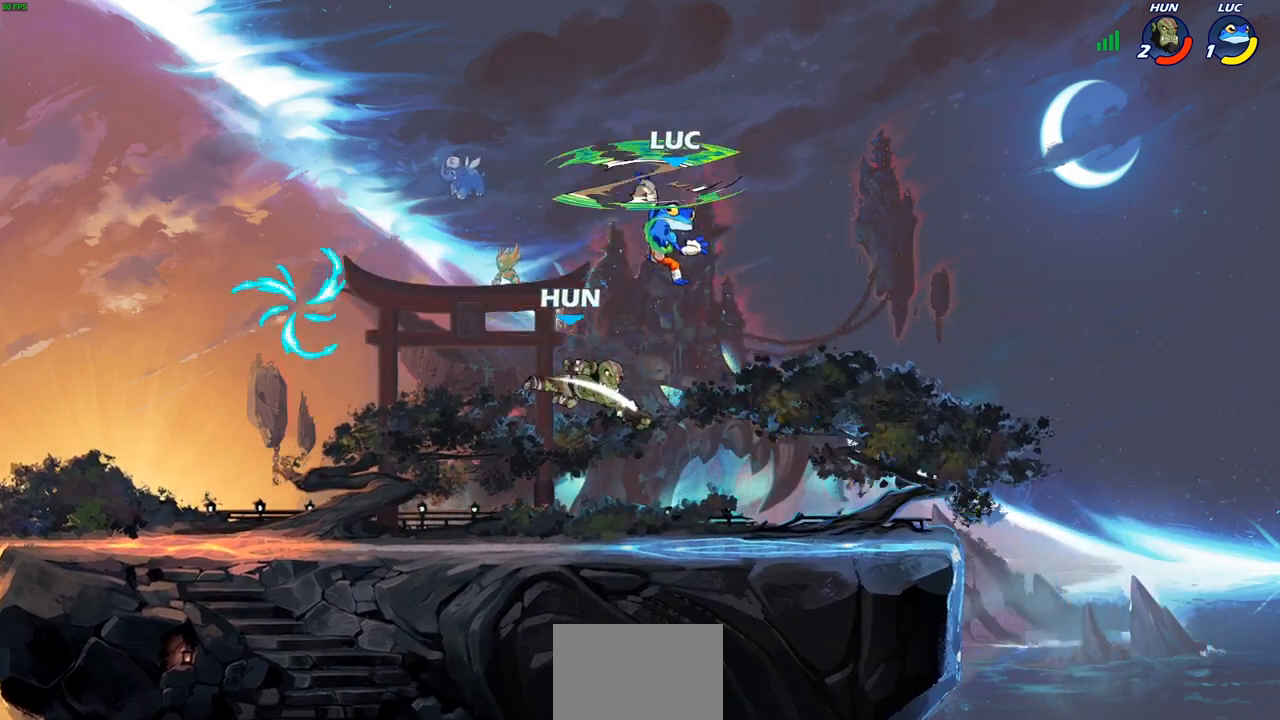
{"buttons": [], "left_stick": "down-left", "right_stick": "center", "events": [[150, "CIRCLE", "up"], [283, "left_stick", "down-left"]]}
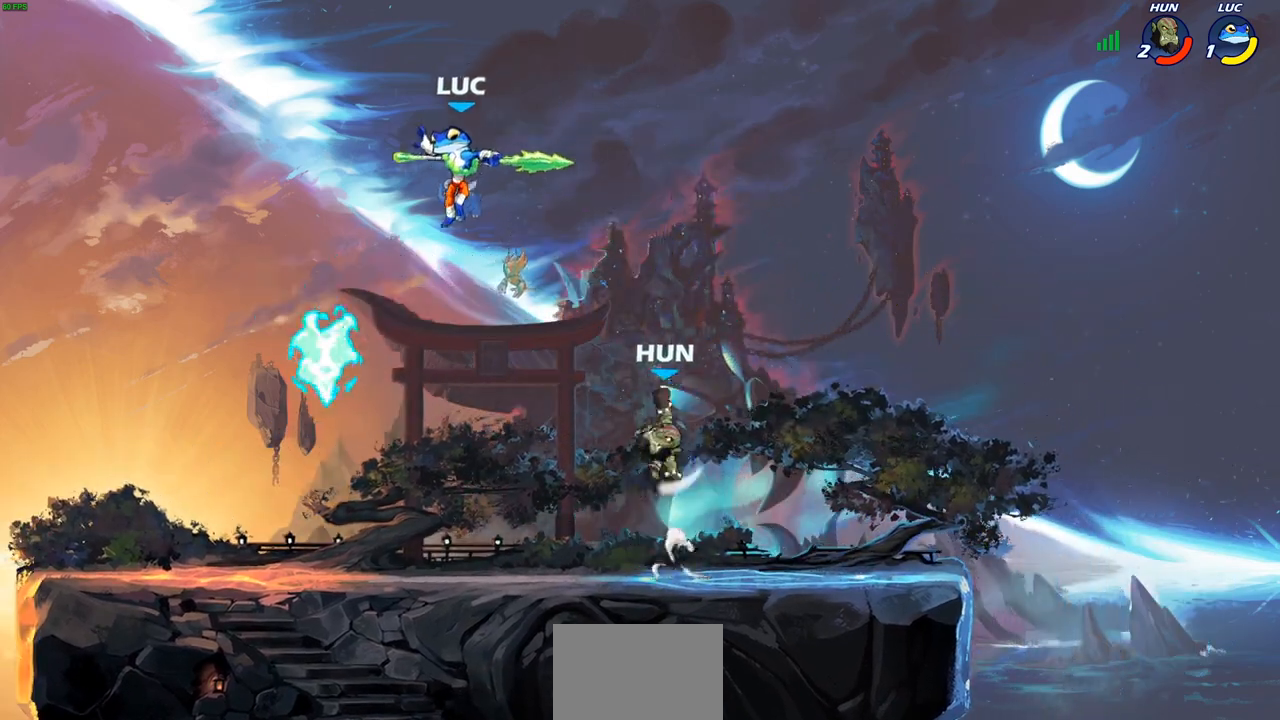
{"buttons": [], "left_stick": "center", "right_stick": "center", "events": [[17, "CIRCLE", "down"], [317, "CIRCLE", "up"], [400, "left_stick", "center"]]}
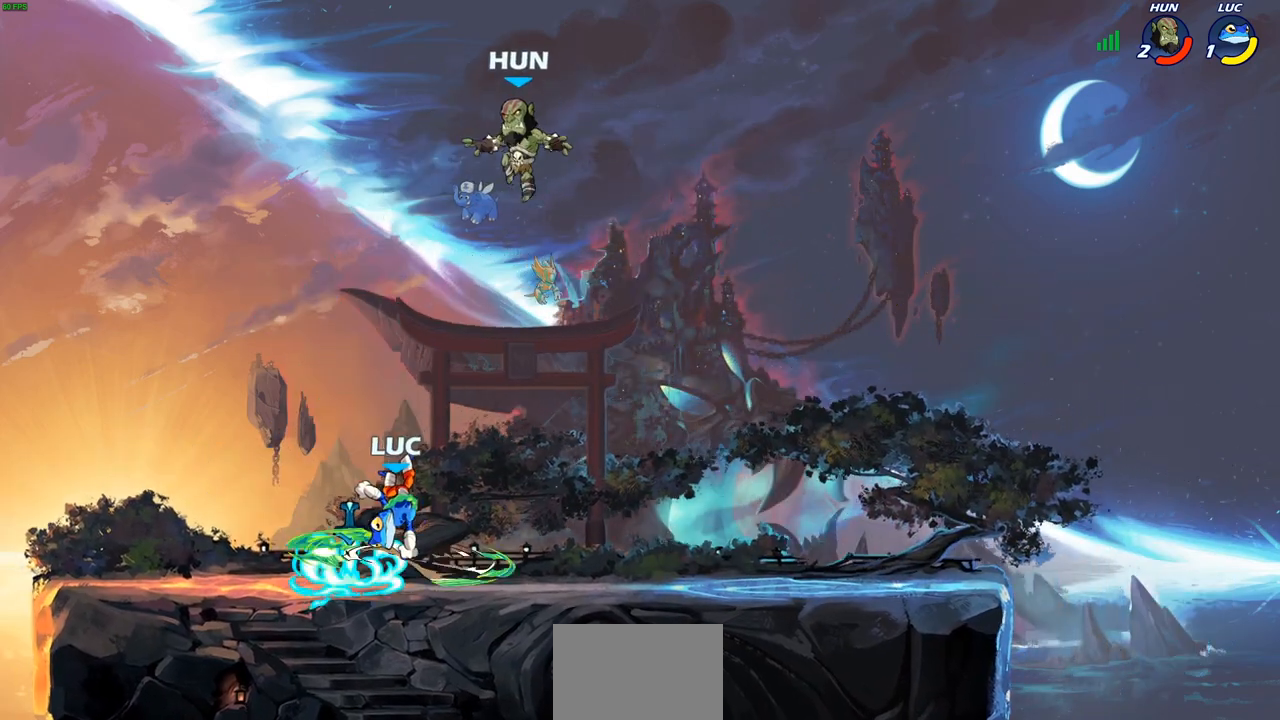
{"buttons": ["R1", "R2"], "left_stick": "right", "right_stick": "center", "events": [[250, "left_stick", "right"], [467, "R2", "down"], [483, "R1", "down"]]}
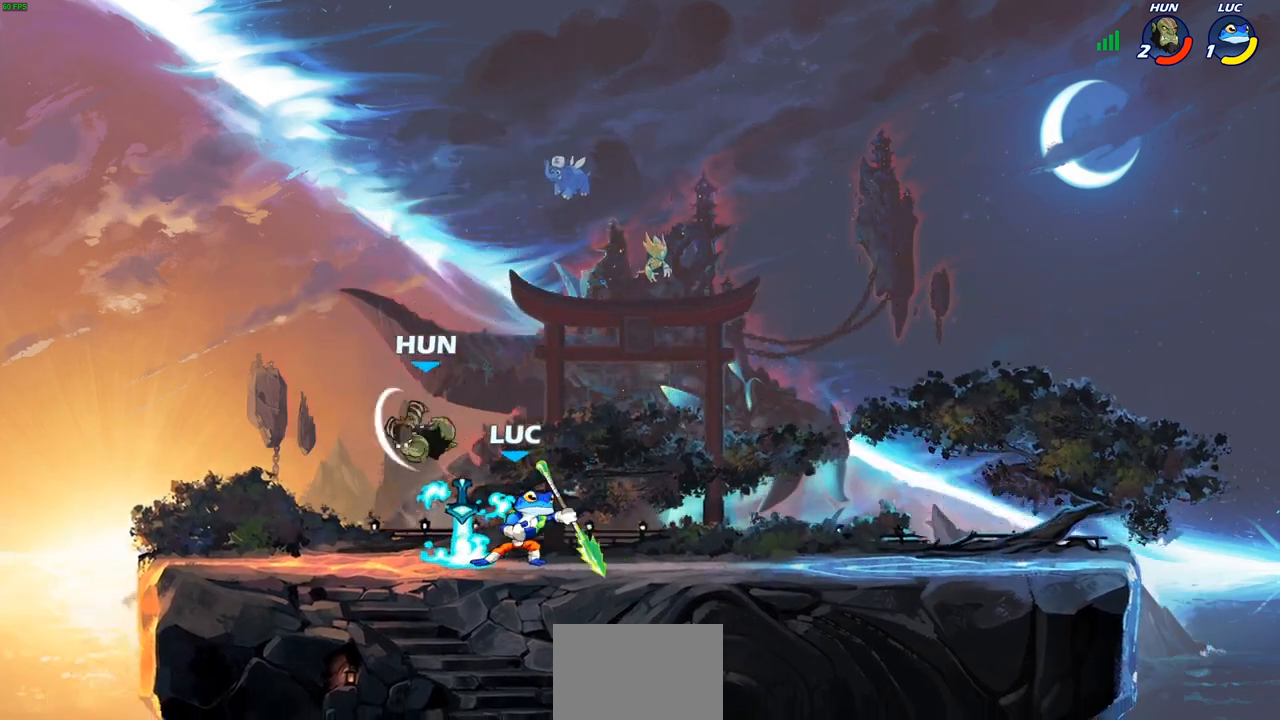
{"buttons": [], "left_stick": "center", "right_stick": "center", "events": [[50, "left_stick", "down-left"], [100, "left_stick", "left"], [150, "R1", "up"], [150, "R2", "up"], [167, "CIRCLE", "down"], [250, "CIRCLE", "up"], [300, "left_stick", "center"]]}
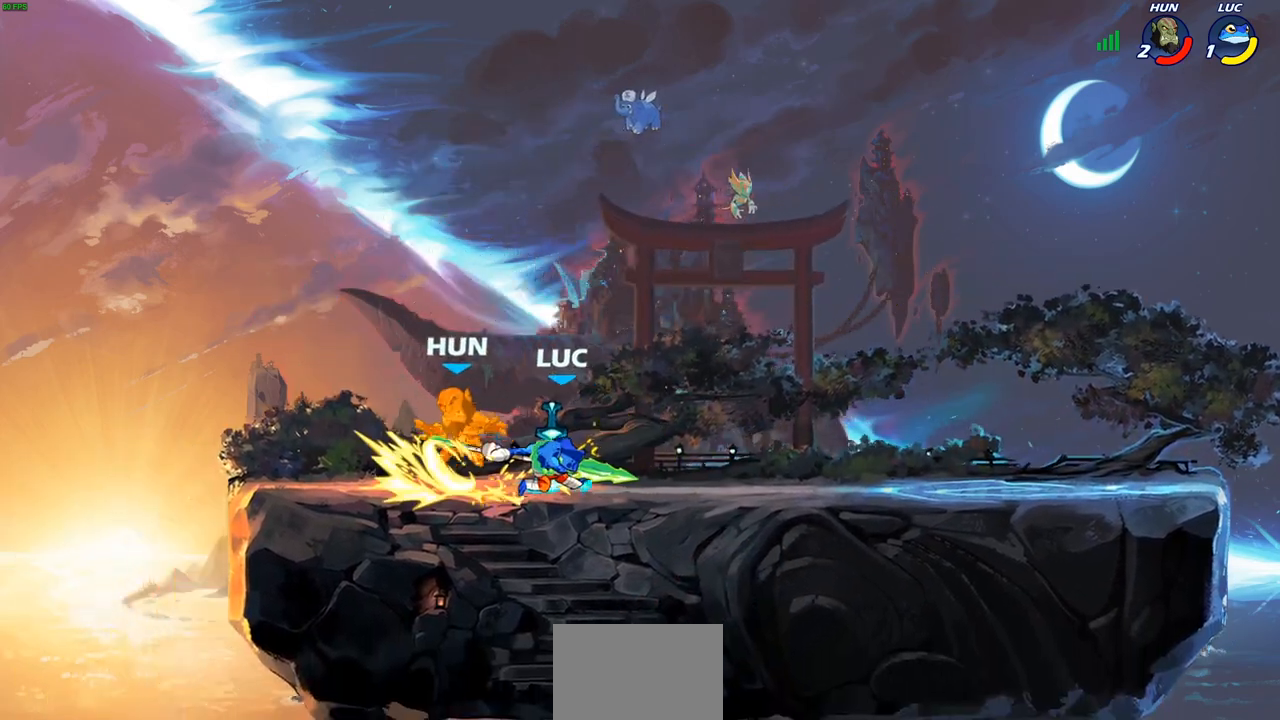
{"buttons": [], "left_stick": "center", "right_stick": "center", "events": []}
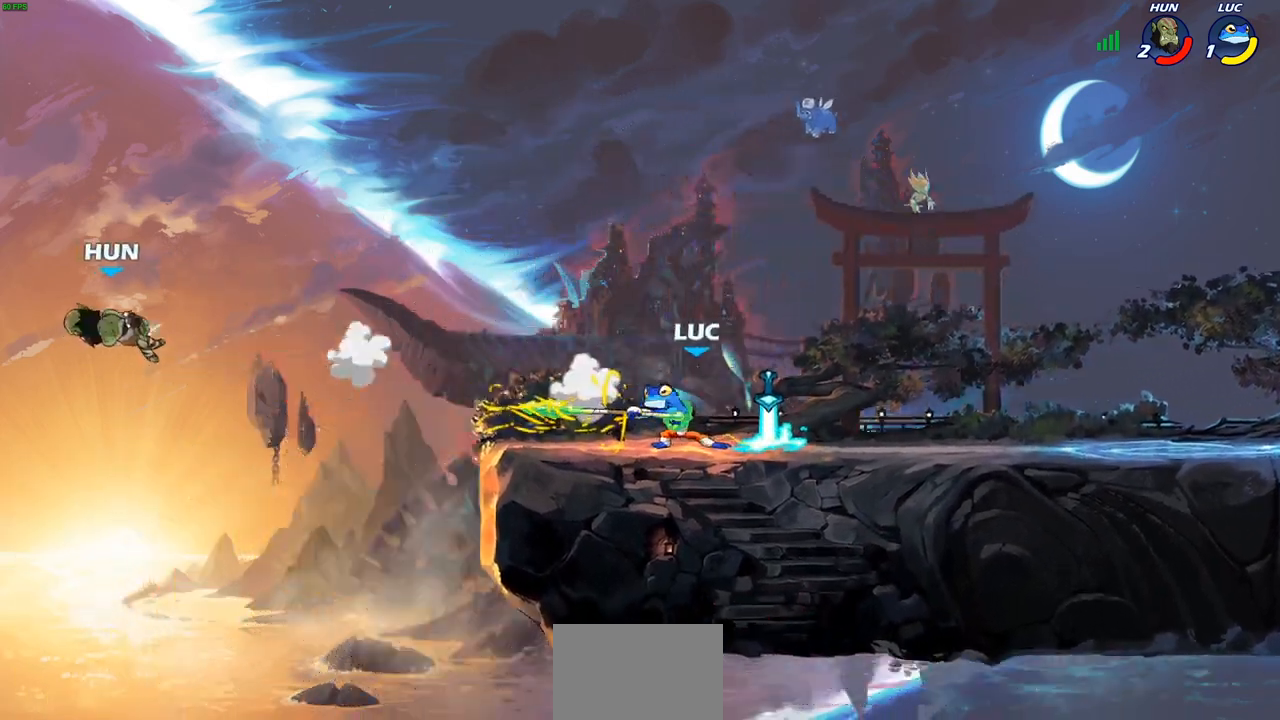
{"buttons": [], "left_stick": "center", "right_stick": "center", "events": []}
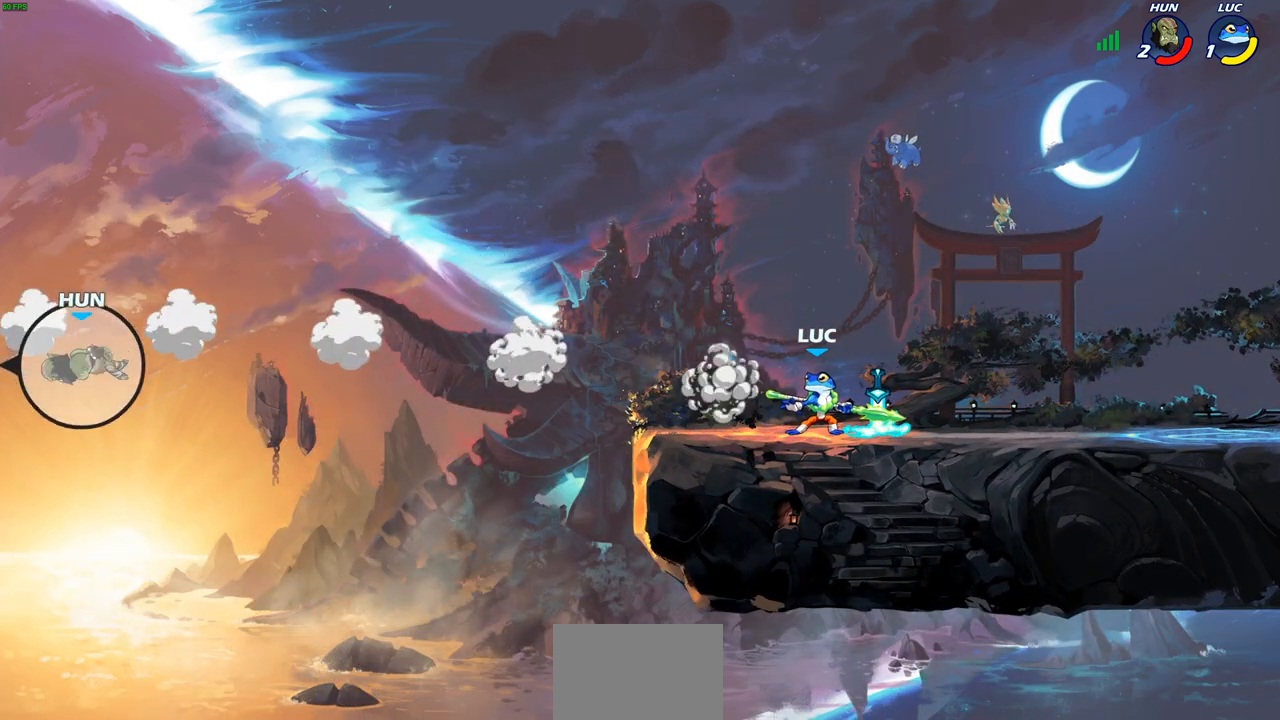
{"buttons": ["CIRCLE"], "left_stick": "center", "right_stick": "center", "events": [[83, "CROSS", "down"], [217, "CROSS", "up"], [250, "left_stick", "right"], [333, "CROSS", "down"], [400, "left_stick", "center"], [433, "CIRCLE", "down"], [450, "CROSS", "up"]]}
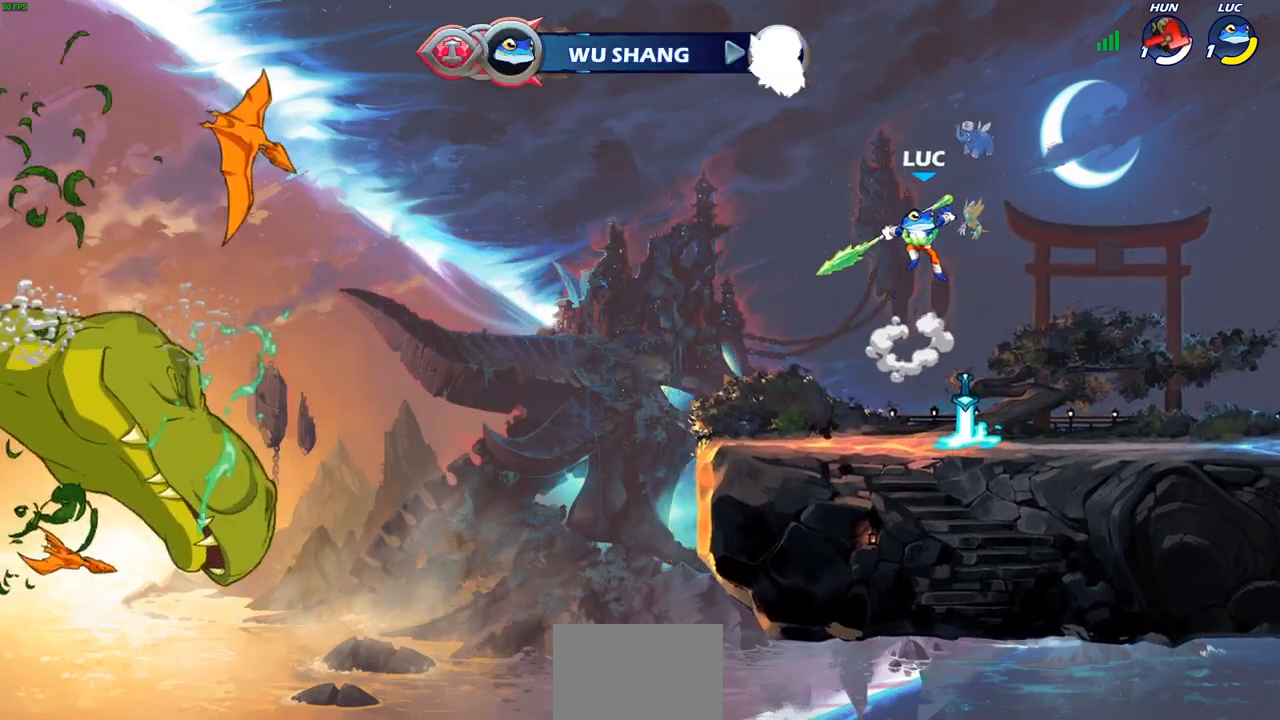
{"buttons": [], "left_stick": "center", "right_stick": "center", "events": [[50, "CIRCLE", "up"]]}
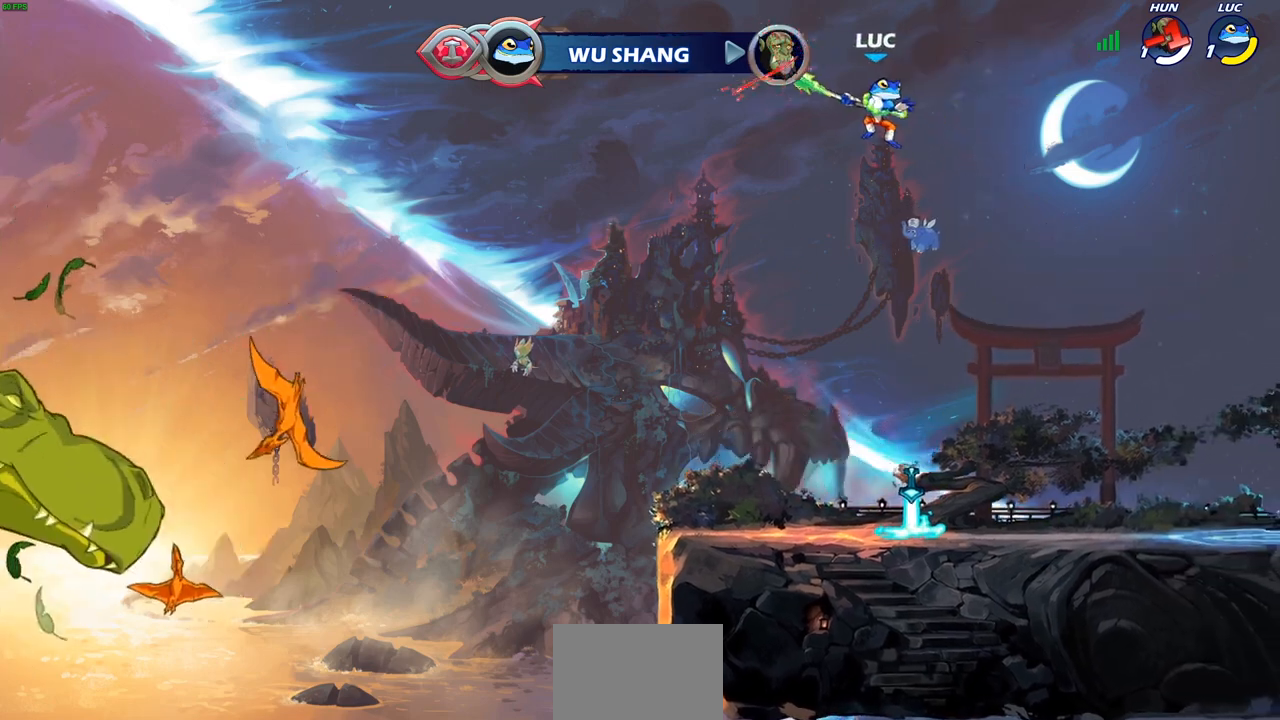
{"buttons": [], "left_stick": "center", "right_stick": "center", "events": [[283, "left_stick", "up"], [350, "R1", "down"], [417, "R1", "up"], [433, "left_stick", "center"]]}
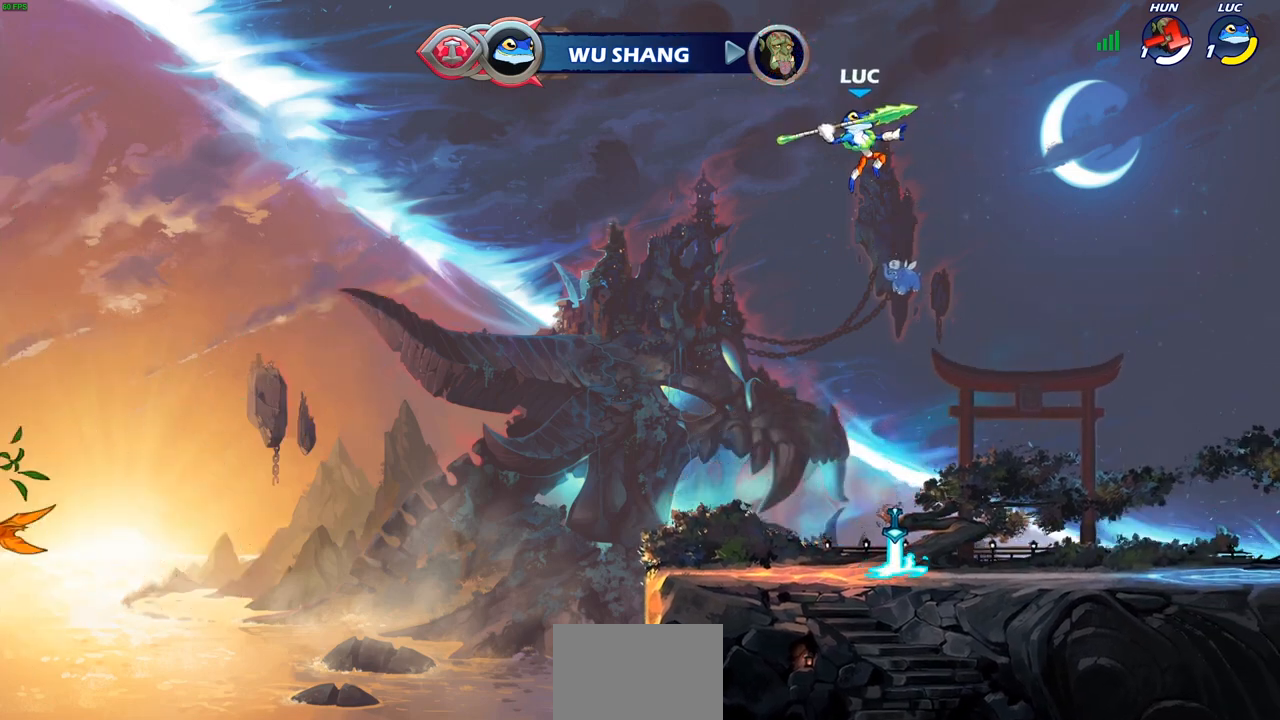
{"buttons": [], "left_stick": "down-right", "right_stick": "center", "events": [[283, "left_stick", "down-right"]]}
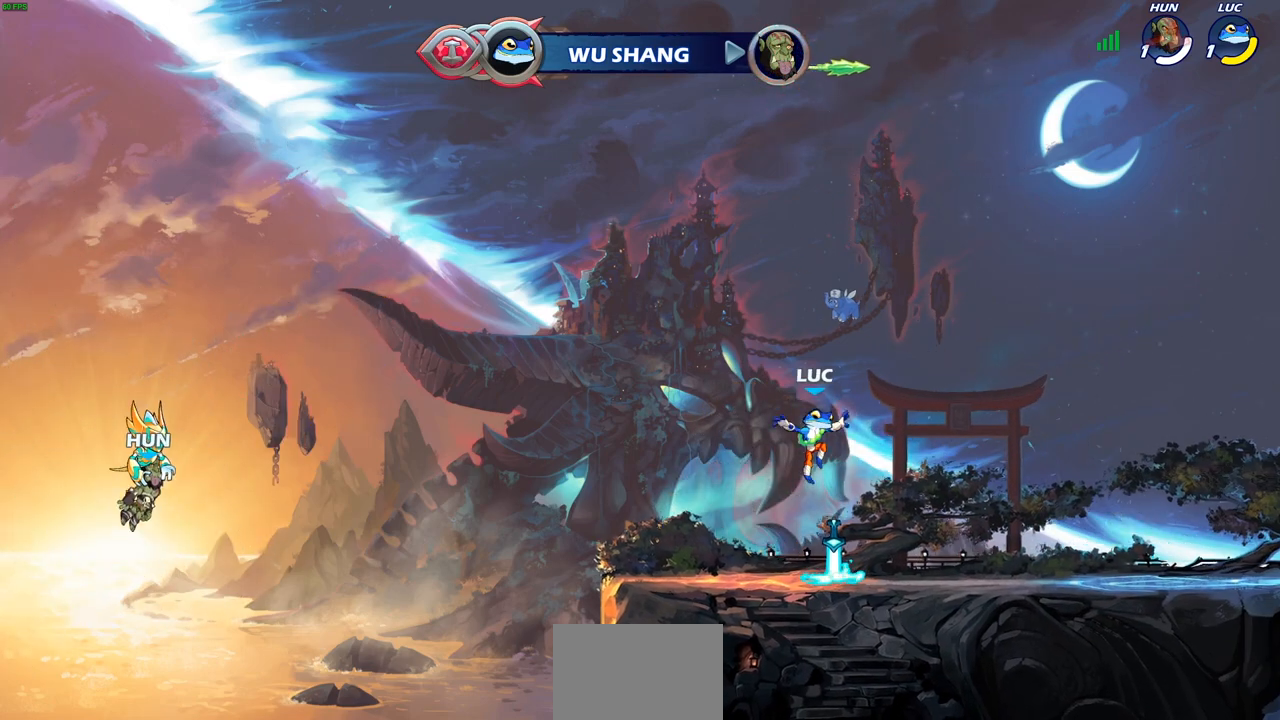
{"buttons": [], "left_stick": "up", "right_stick": "center", "events": [[100, "R1", "down"], [117, "left_stick", "left"], [167, "CROSS", "down"], [267, "CROSS", "up"], [283, "R1", "up"], [367, "CROSS", "down"], [367, "left_stick", "up-right"], [450, "CROSS", "up"], [483, "left_stick", "up"]]}
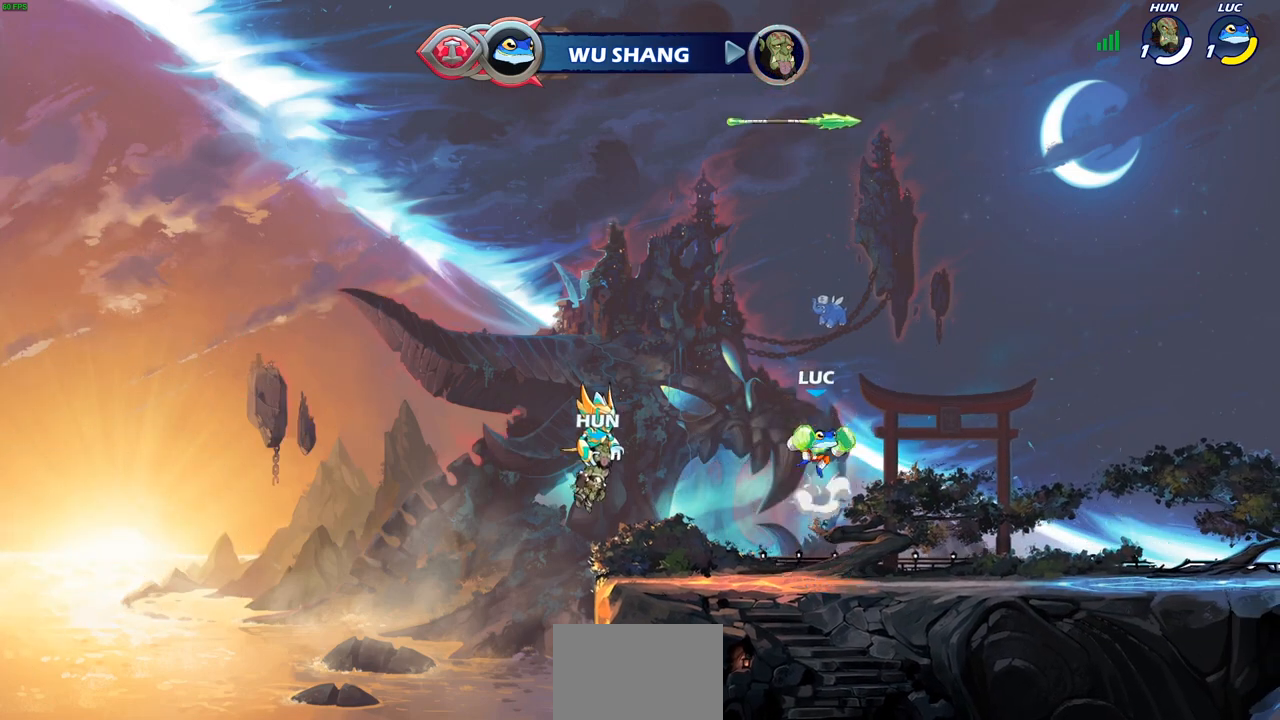
{"buttons": [], "left_stick": "down", "right_stick": "center", "events": [[33, "R1", "down"], [100, "R1", "up"], [183, "left_stick", "center"], [500, "left_stick", "down"]]}
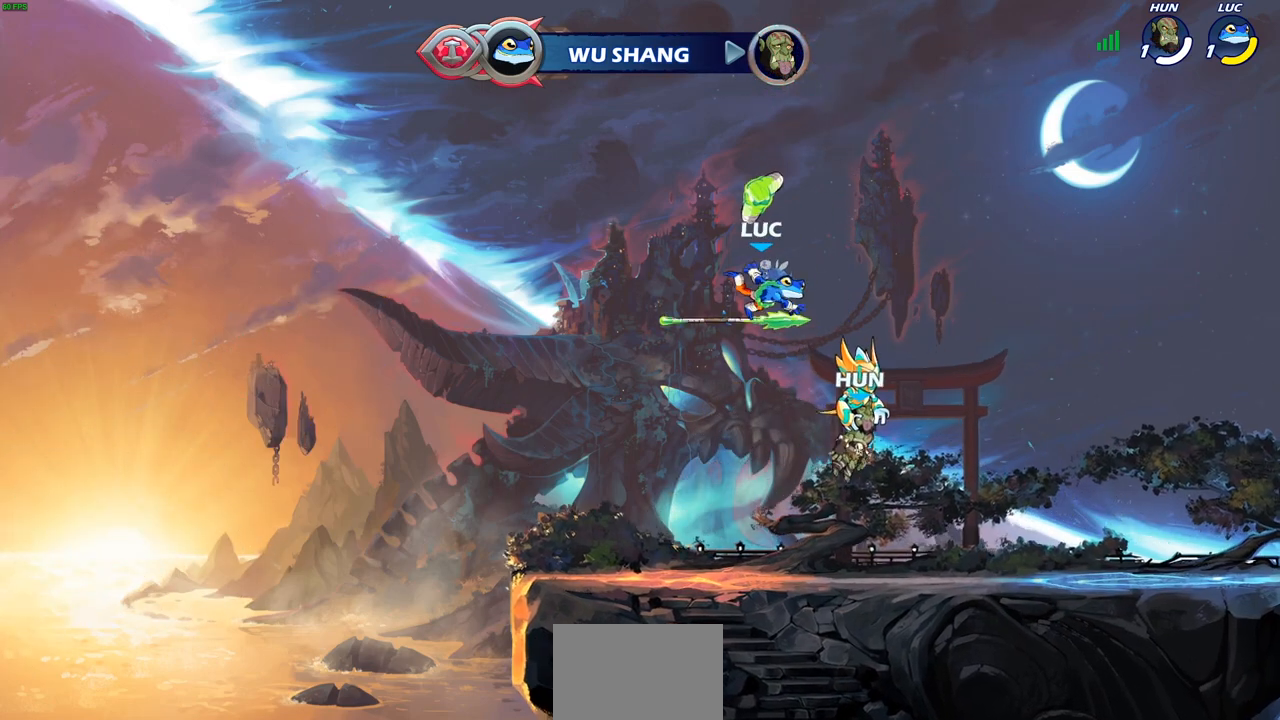
{"buttons": ["R1"], "left_stick": "center", "right_stick": "center", "events": [[333, "R1", "down"], [383, "left_stick", "center"]]}
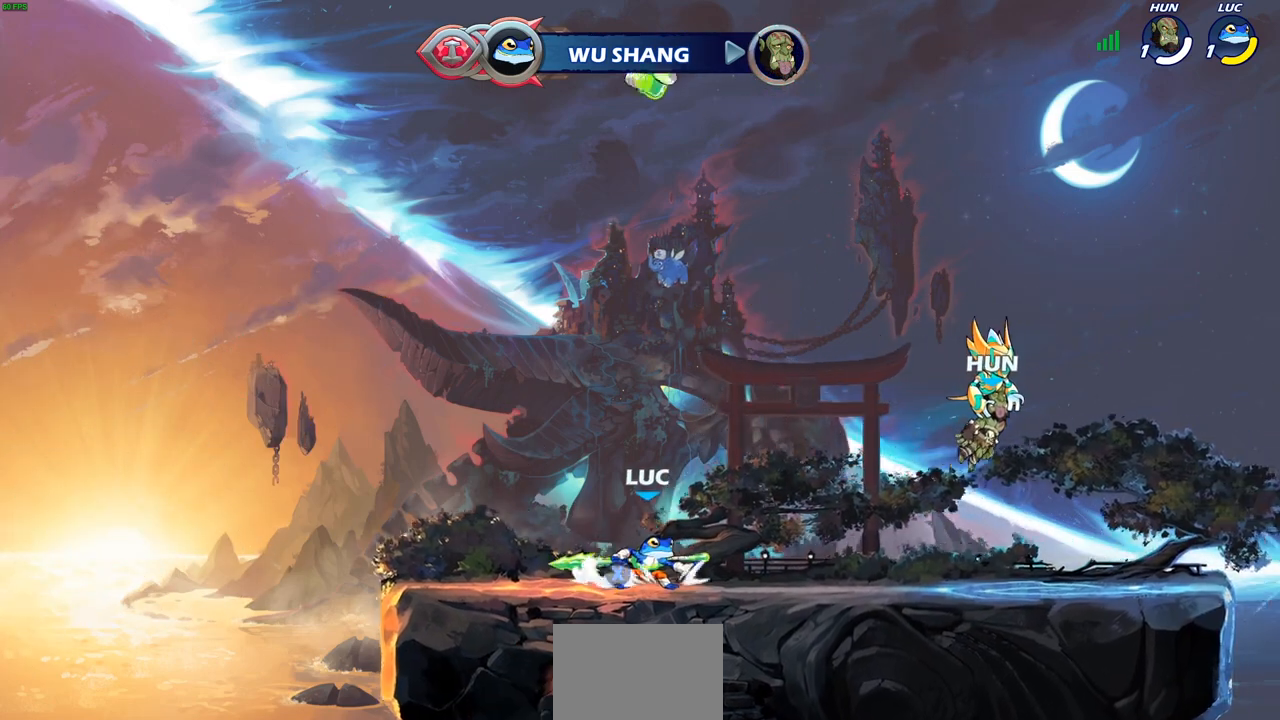
{"buttons": [], "left_stick": "center", "right_stick": "center", "events": [[17, "R1", "up"], [167, "CROSS", "down"], [200, "left_stick", "up"], [233, "CROSS", "up"], [300, "R1", "down"], [350, "R1", "up"], [483, "left_stick", "center"]]}